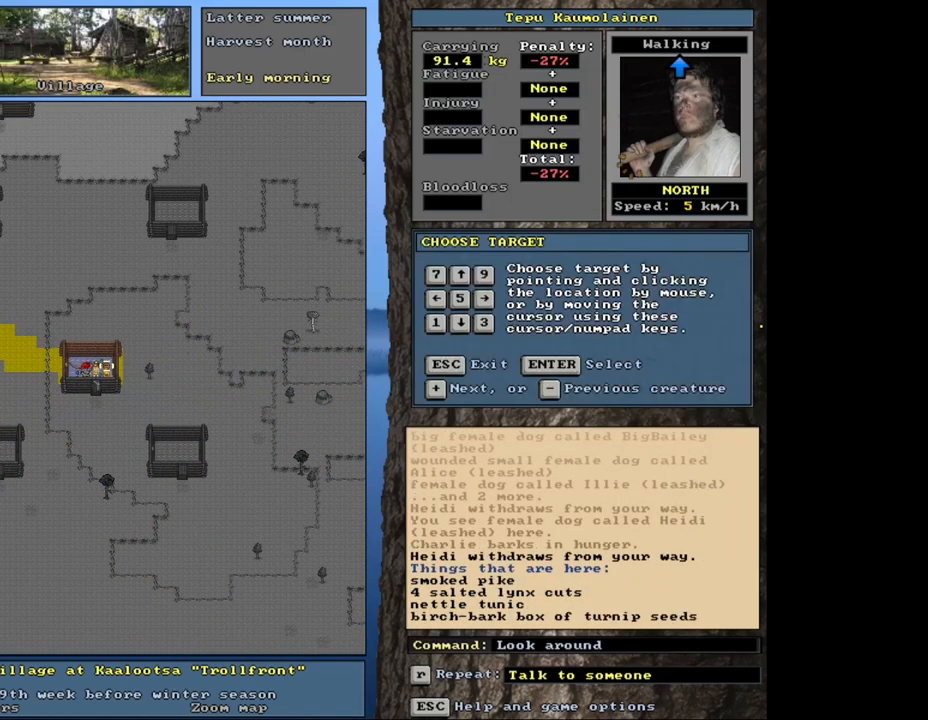
Gameplay with keyboard and mouse; each line is a JSON object with the keys and mouse buttons held at the frame after it. "events" lists presses ("down") and releases ("up") of ".", "/", "0", "1", "2", "3", "4", "5", "6", "8", "9", "a", "alt_l", "alt_r", "b", "backslash", "backspace", "c", "caps_lock", "comma", "ctrl_l", "ctrl_r", "d", "down", "e", "equals", "escape", "f", "f1", "f10", "f11", "f12", "f2", "f3", "f4", "f5", "f6", "f8", "f9", "g", "h", "i", "k", "l", "lbracket", "left", "minus", "n", "num0", "num1", "num2", "num3", "num4", "num5", "num6", "num7", "num8", "num9", "o", "p", "q", "quote", "r", "rbracket", "return", "right", "s", "semicolon", "shift_l", "shift_r", "space", "super", "t", "tab", "tilde", "up", "v", "w", "x", "y", "z", "mouse_left", "mouse_wheel", "mouse_right", "mouse_mb4" and "mouse_mb5" between this image and that frame as [ms after this image, input, new state], when the widget could be followed in between. "mouse_left", "mouse_wheel", "mouse_right", "mouse_mb4", "mouse_mb5" = the "left", "wheel", "right", "mb4", "mb5" buttons of the "mouse" list. No other keys are recorded. "wheel" means that the mouse wheel is clicked or scrolled. Mouse movement is not recorded. Not read: 7 f7 j m other_keys u.
{"keys": [], "mouse": [], "events": [[67, "num4", "down"], [133, "num8", "down"], [167, "num4", "up"], [300, "num4", "down"], [300, "num8", "up"], [383, "num4", "up"]]}
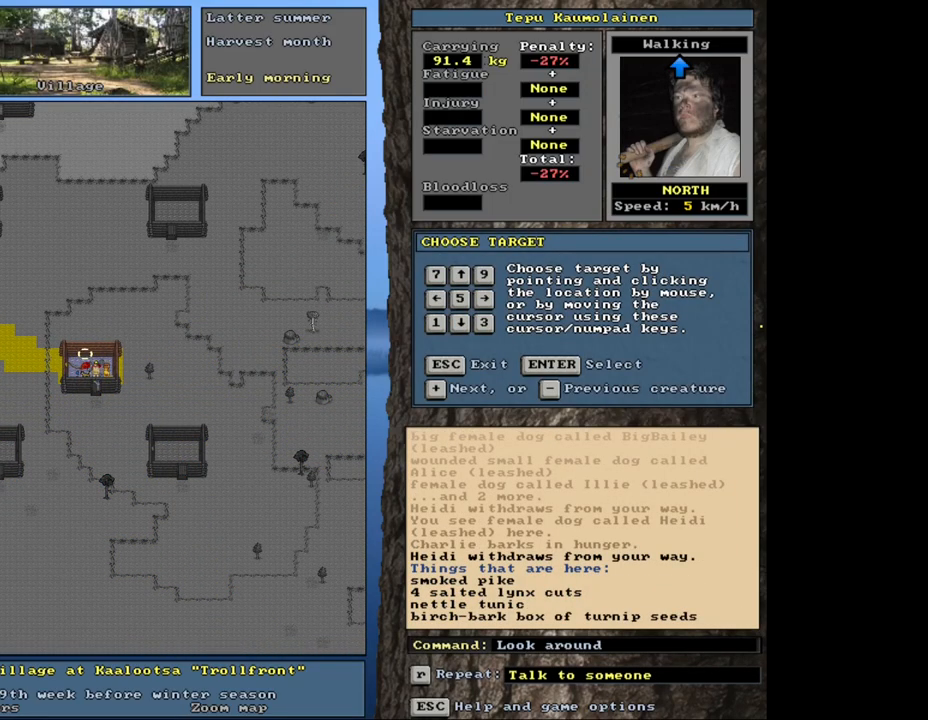
{"keys": [], "mouse": [], "events": [[67, "num2", "down"], [183, "num2", "up"], [300, "num2", "down"], [400, "num2", "up"], [400, "num4", "down"], [483, "num4", "up"]]}
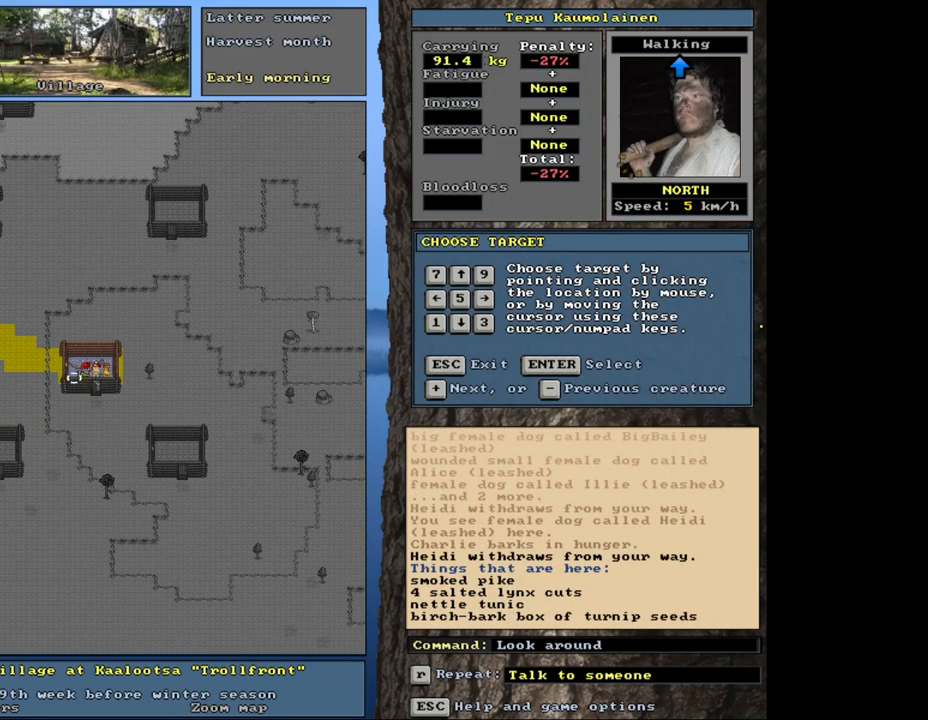
{"keys": ["num6"], "mouse": [], "events": [[167, "num6", "down"], [217, "num6", "up"], [300, "num6", "down"], [367, "num6", "up"], [450, "num6", "down"]]}
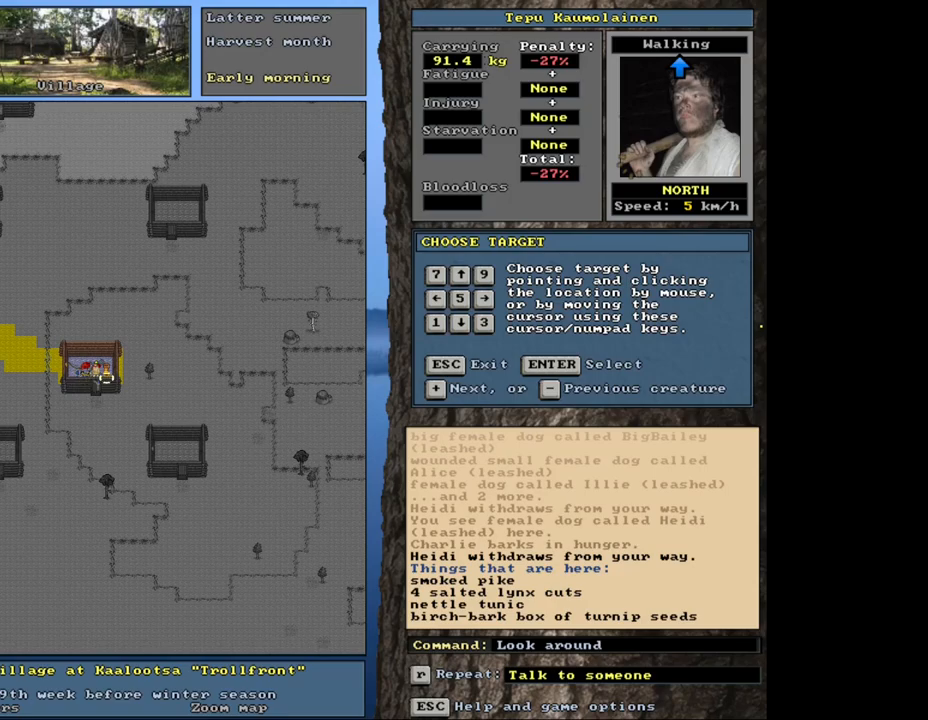
{"keys": [], "mouse": [], "events": [[33, "num6", "up"]]}
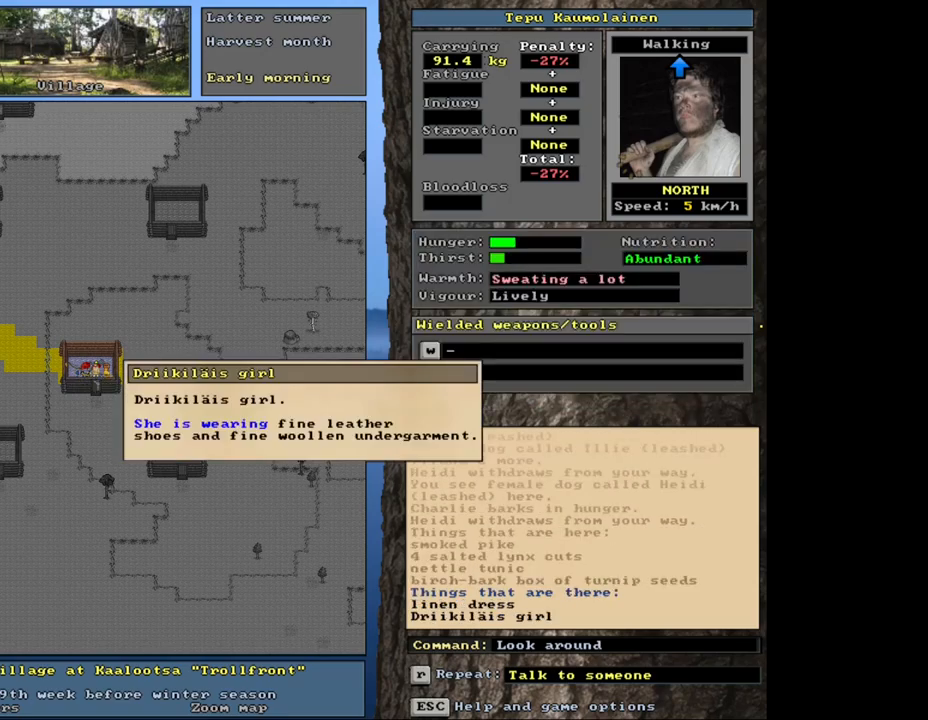
{"keys": [], "mouse": [], "events": []}
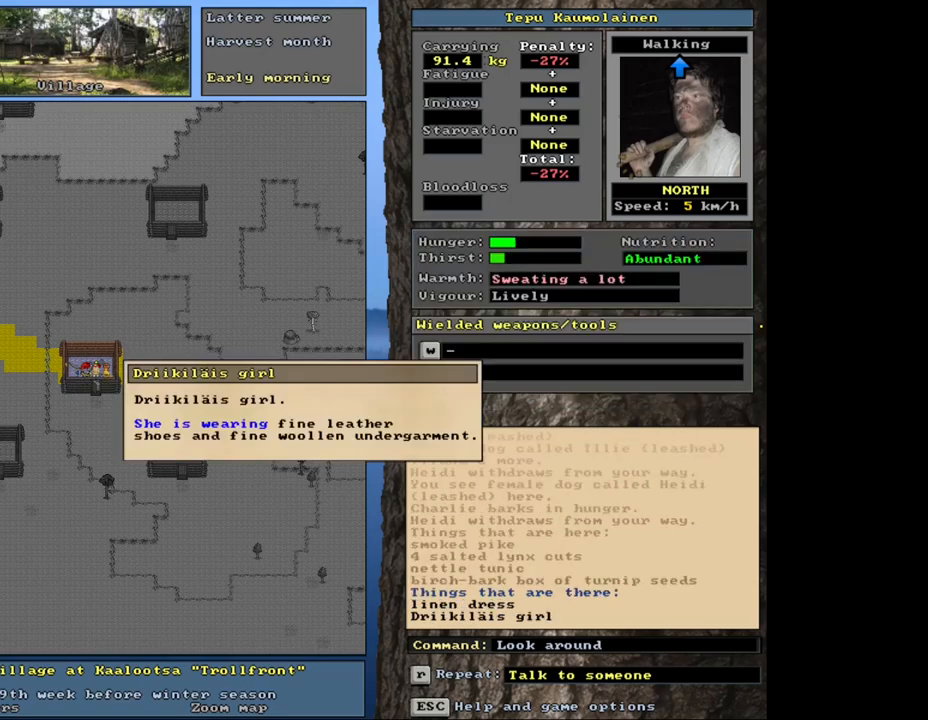
{"keys": [], "mouse": [], "events": [[67, "escape", "down"], [217, "escape", "up"], [250, "num4", "down"], [350, "num4", "up"]]}
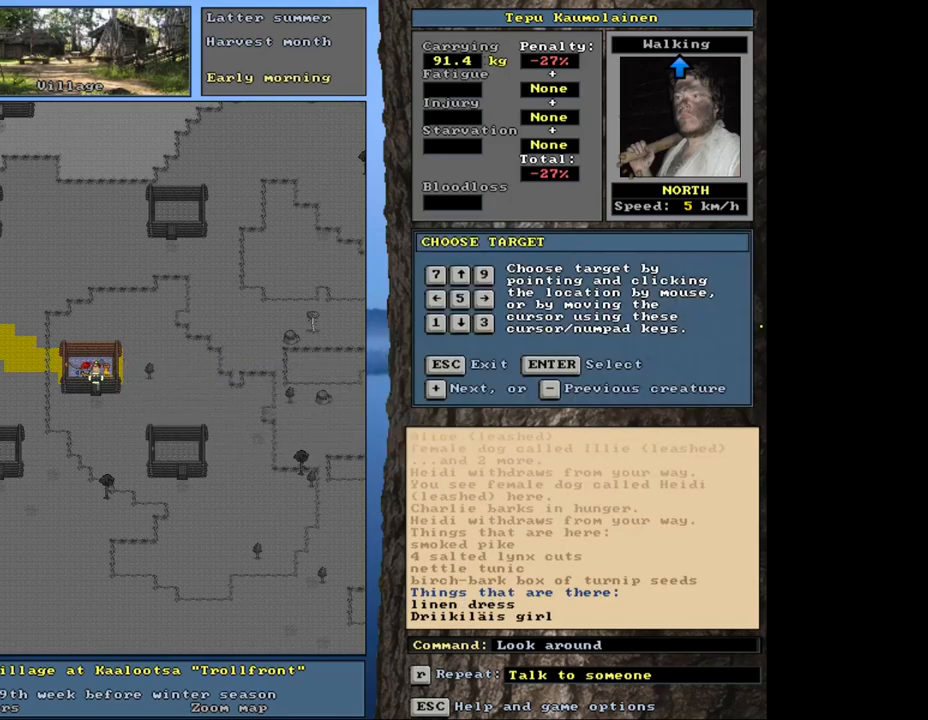
{"keys": [], "mouse": [], "events": []}
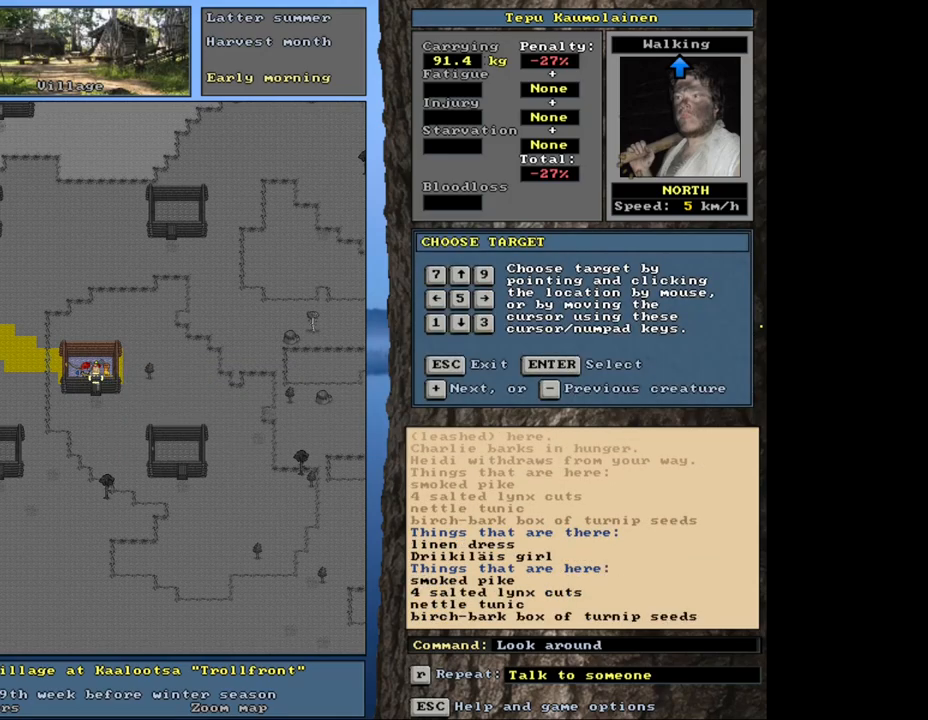
{"keys": [], "mouse": [], "events": [[250, "num4", "down"], [367, "num4", "up"]]}
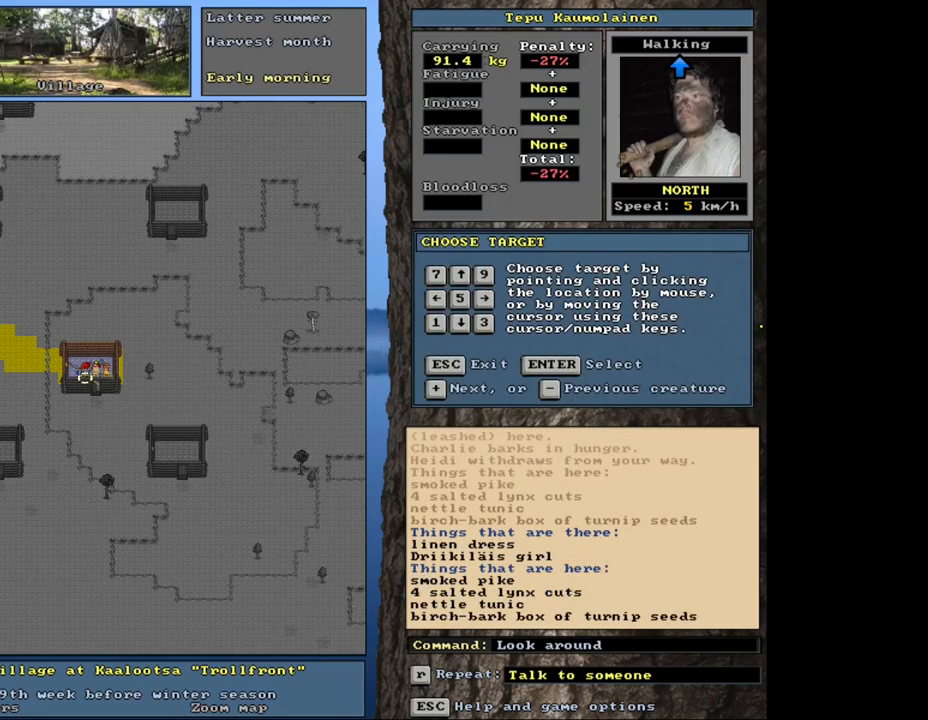
{"keys": [], "mouse": [], "events": []}
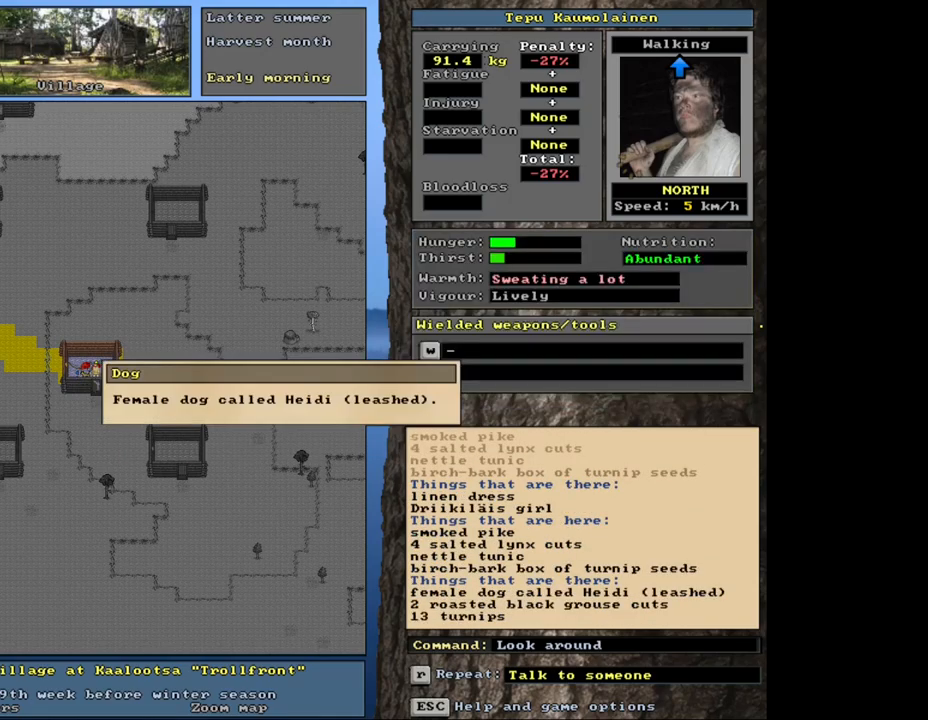
{"keys": [], "mouse": [], "events": []}
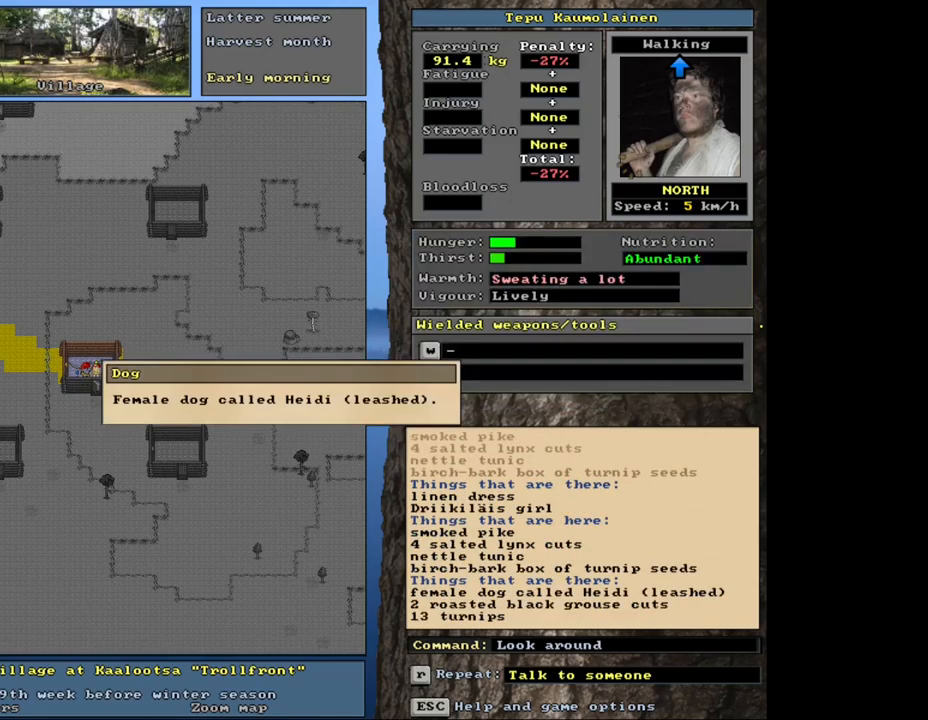
{"keys": [], "mouse": [], "events": []}
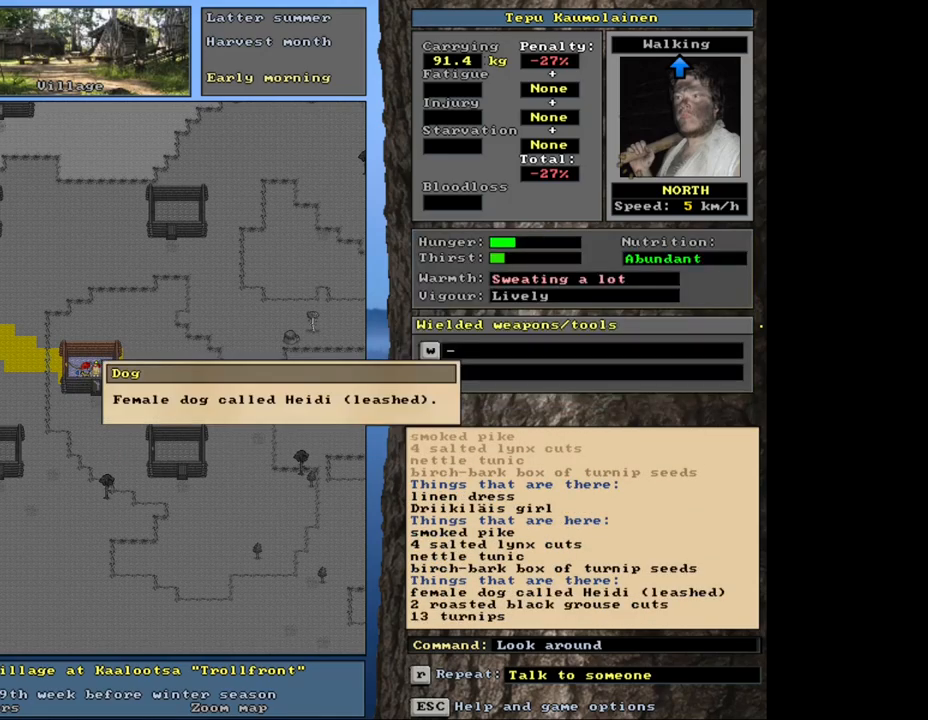
{"keys": ["alt_l"], "mouse": [], "events": [[450, "alt_l", "down"]]}
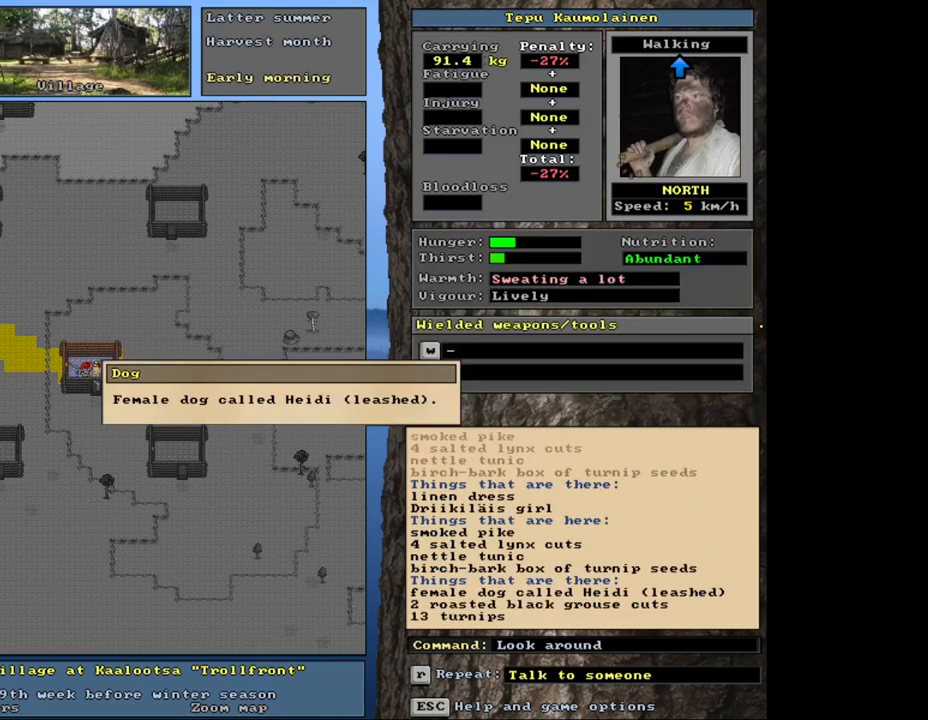
{"keys": ["alt_l", "right"], "mouse": [], "events": [[17, "tab", "down"], [150, "tab", "up"], [383, "right", "down"]]}
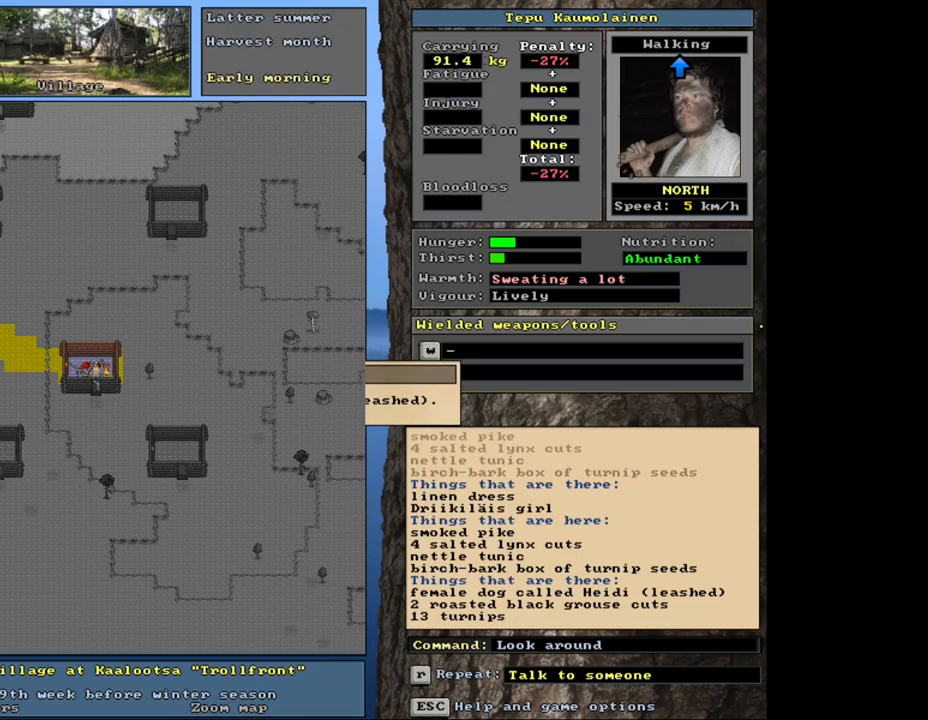
{"keys": [], "mouse": [], "events": [[17, "right", "up"], [333, "alt_l", "up"]]}
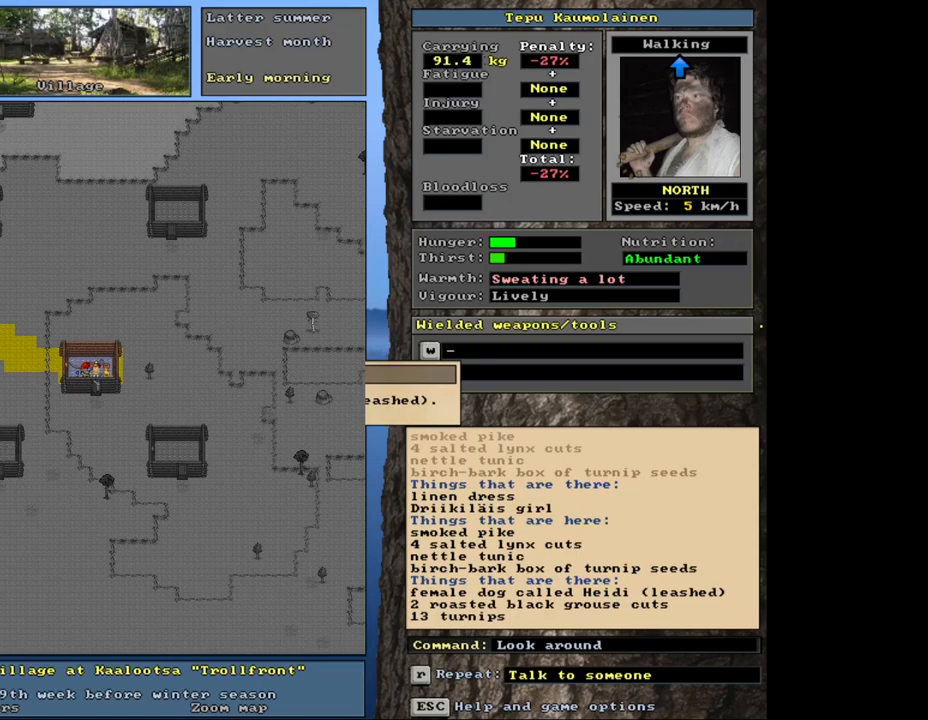
{"keys": [], "mouse": [], "events": [[67, "alt_l", "down"], [133, "tab", "down"], [217, "alt_l", "up"], [267, "tab", "up"]]}
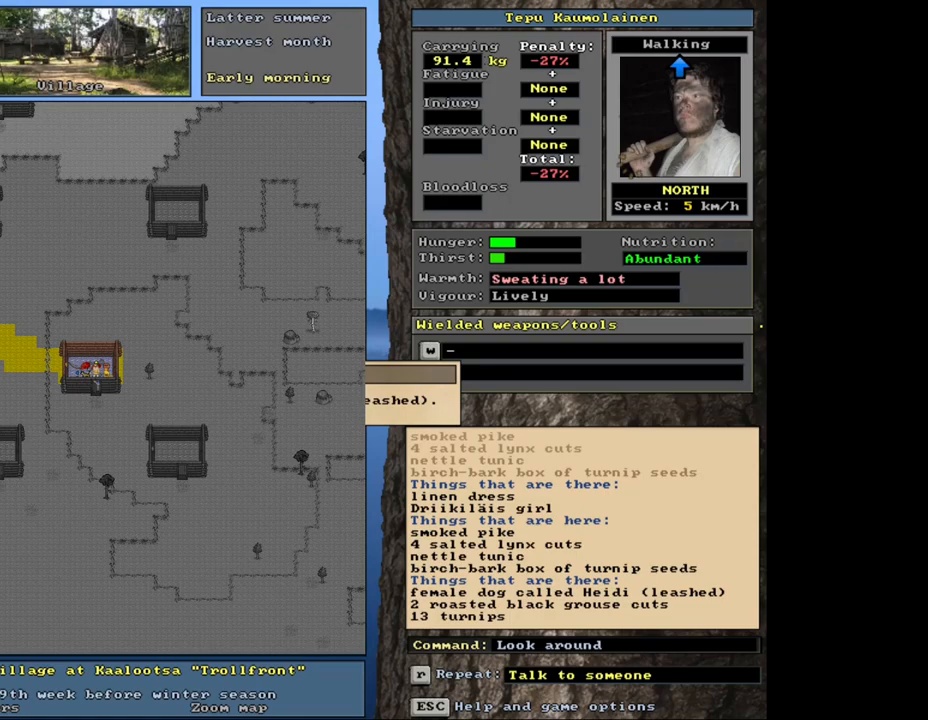
{"keys": [], "mouse": [], "events": []}
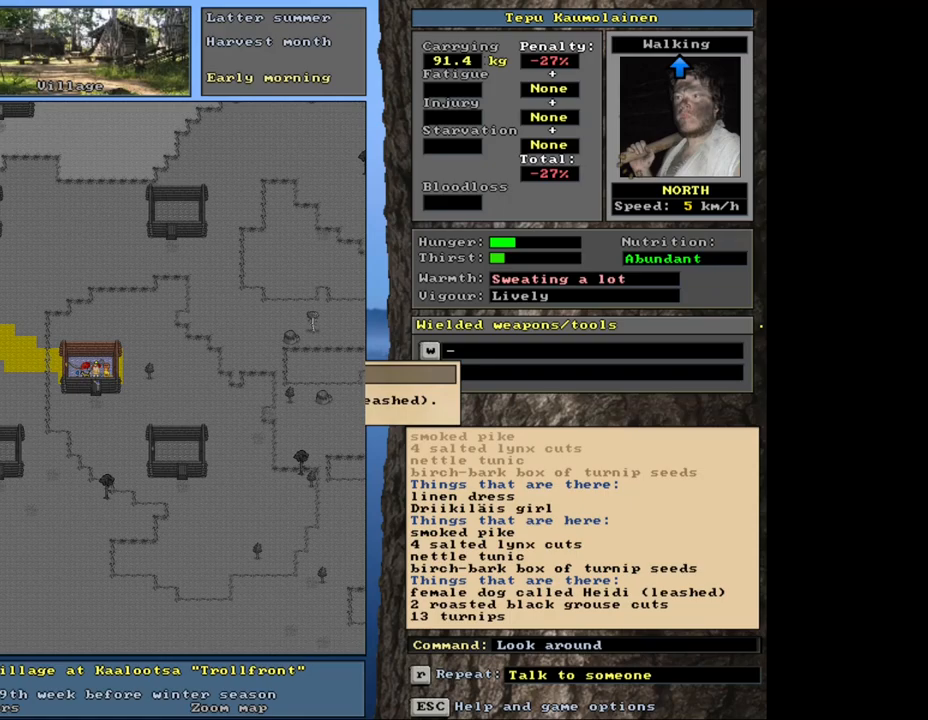
{"keys": [], "mouse": [], "events": []}
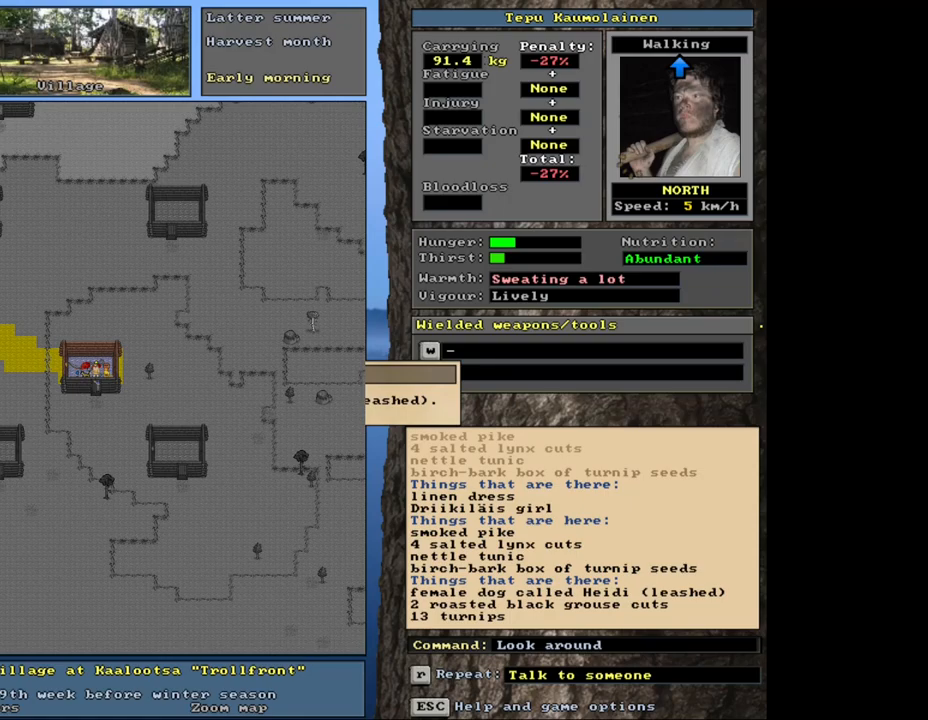
{"keys": [], "mouse": [], "events": []}
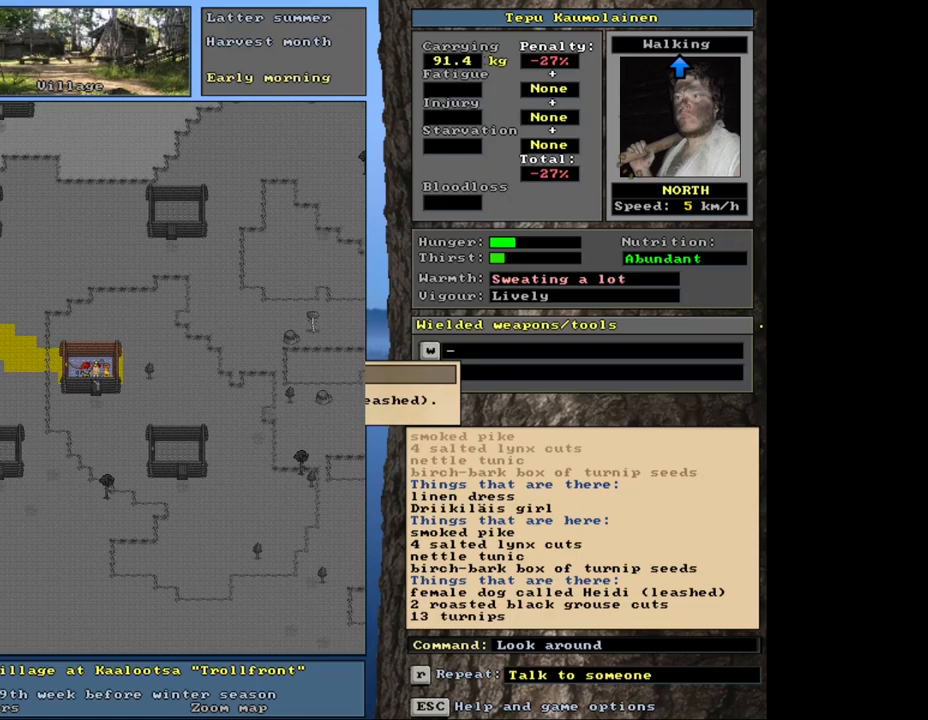
{"keys": [], "mouse": [], "events": []}
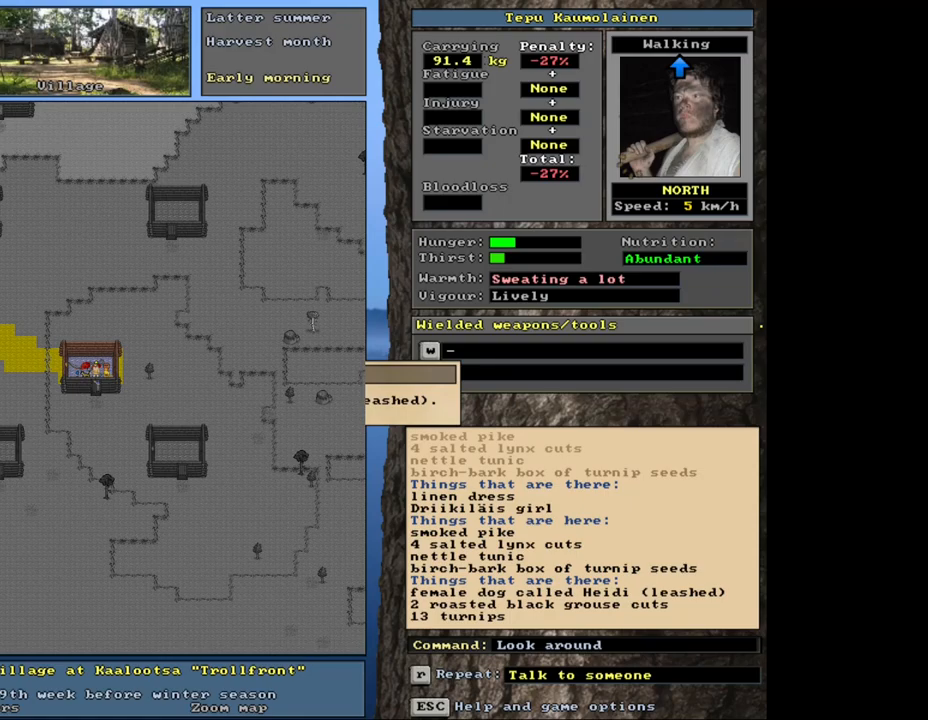
{"keys": ["f3"], "mouse": [], "events": [[433, "f3", "down"]]}
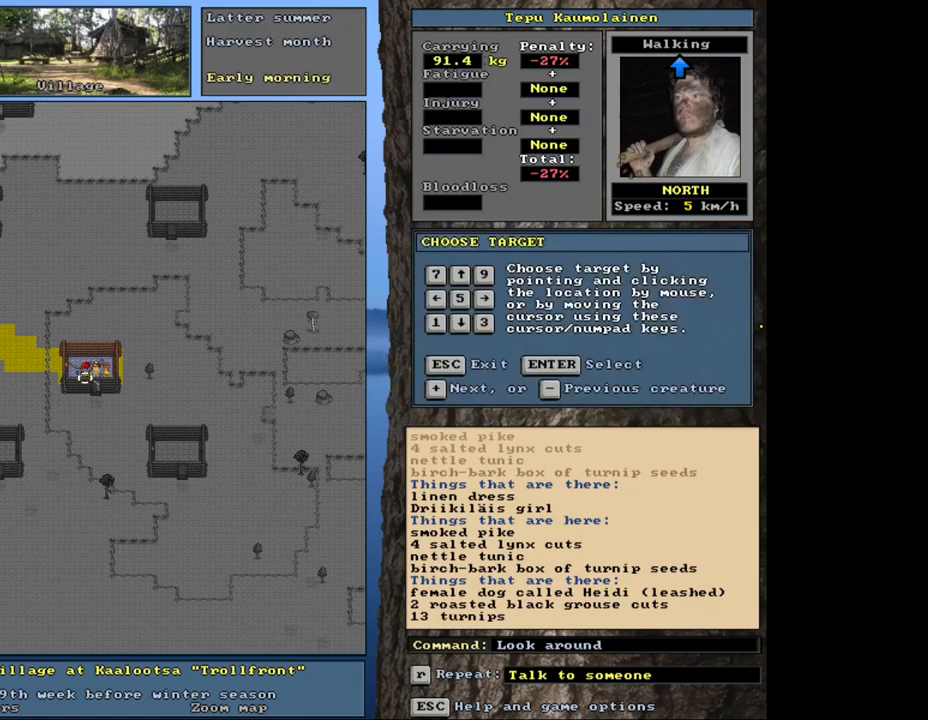
{"keys": [], "mouse": [], "events": [[50, "f3", "up"]]}
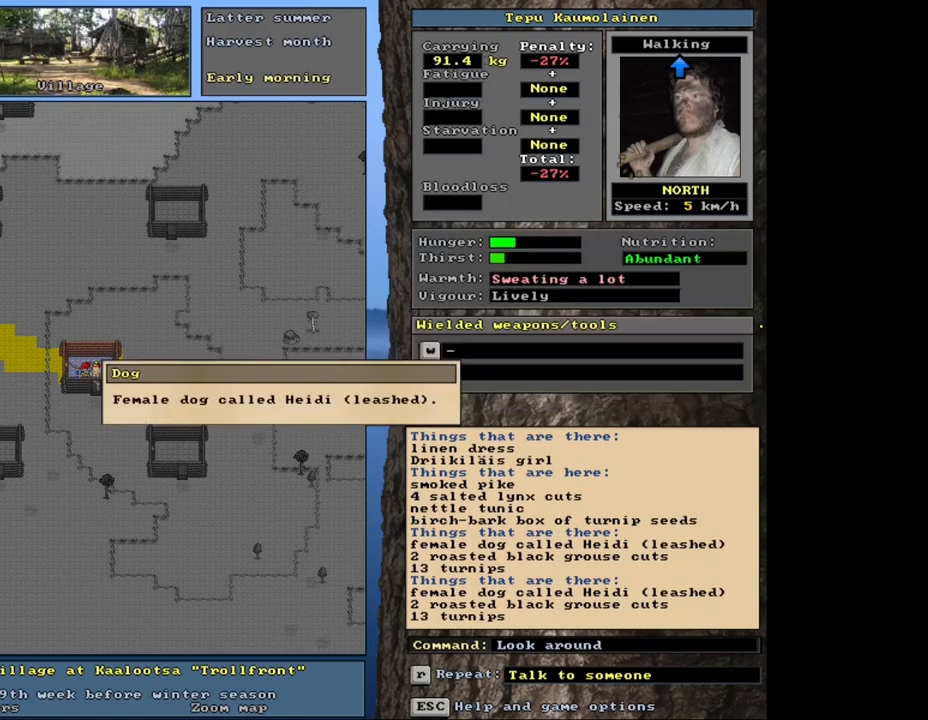
{"keys": ["f3"], "mouse": [], "events": [[500, "f3", "down"]]}
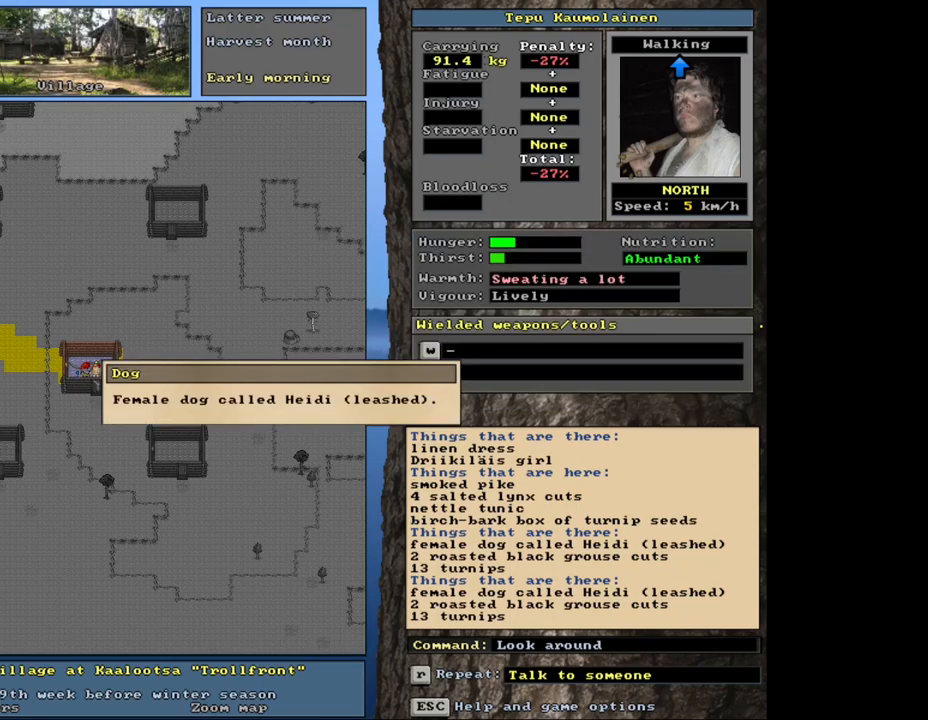
{"keys": [], "mouse": [], "events": [[117, "f3", "up"]]}
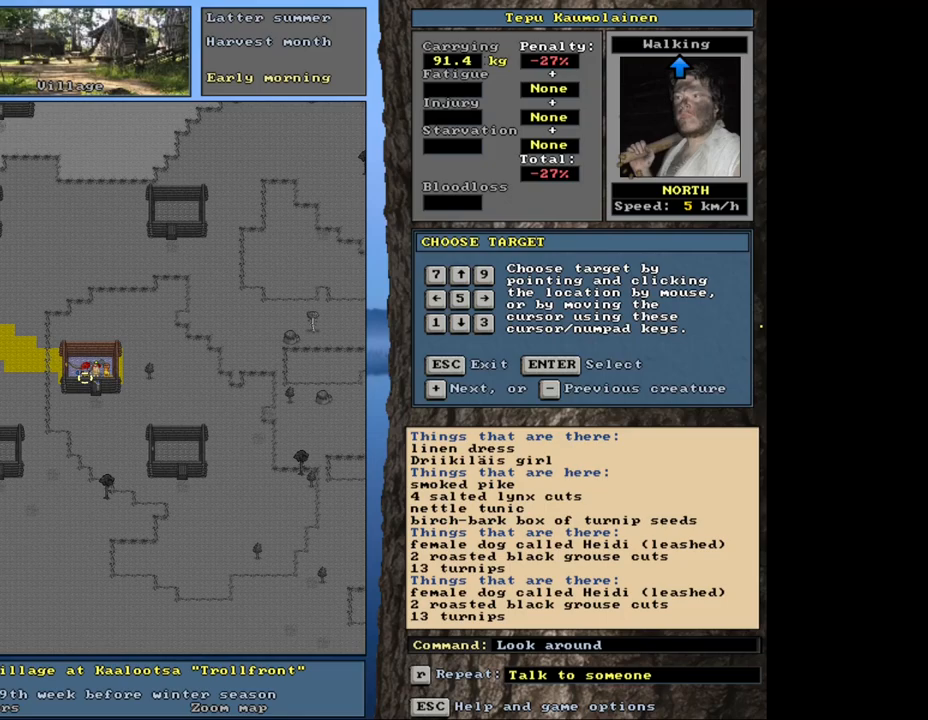
{"keys": [], "mouse": [], "events": [[350, "escape", "down"], [433, "escape", "up"]]}
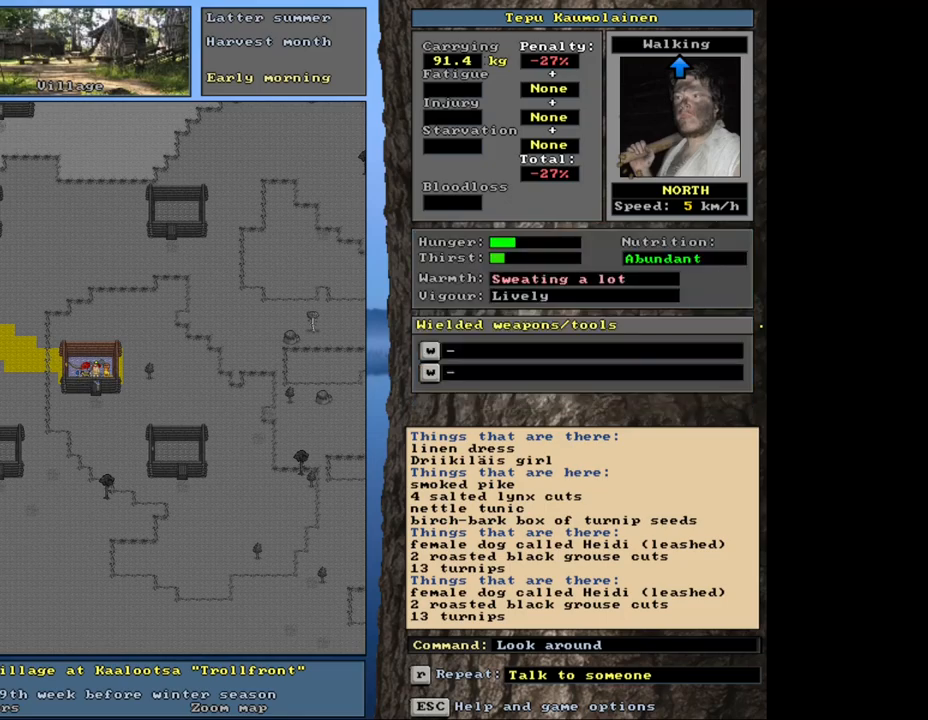
{"keys": [], "mouse": [], "events": [[217, "num4", "down"], [300, "num4", "up"]]}
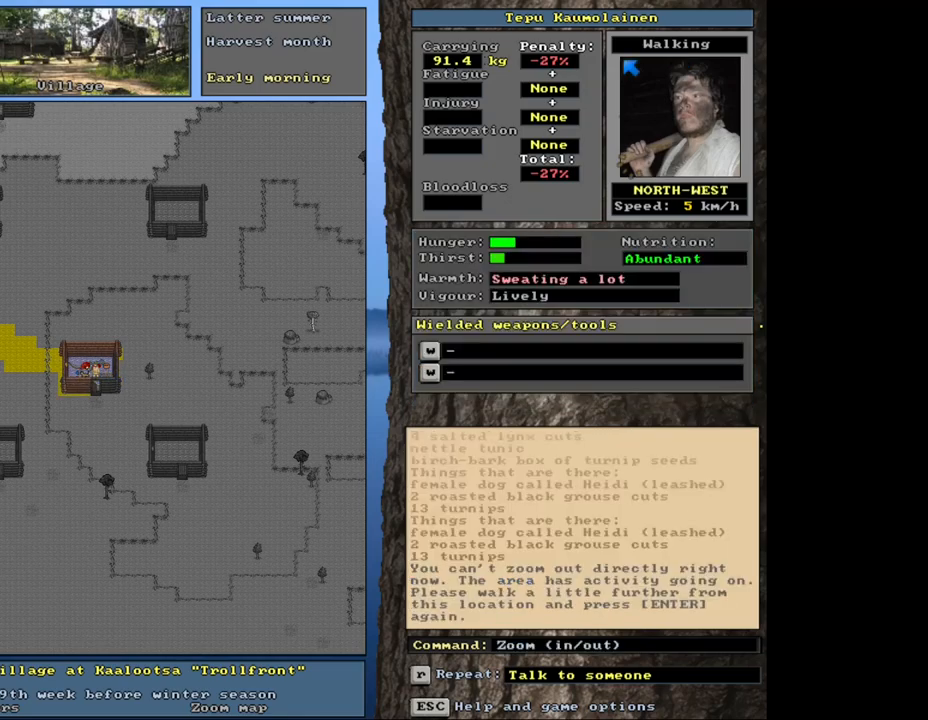
{"keys": ["f3"], "mouse": [], "events": [[500, "f3", "down"]]}
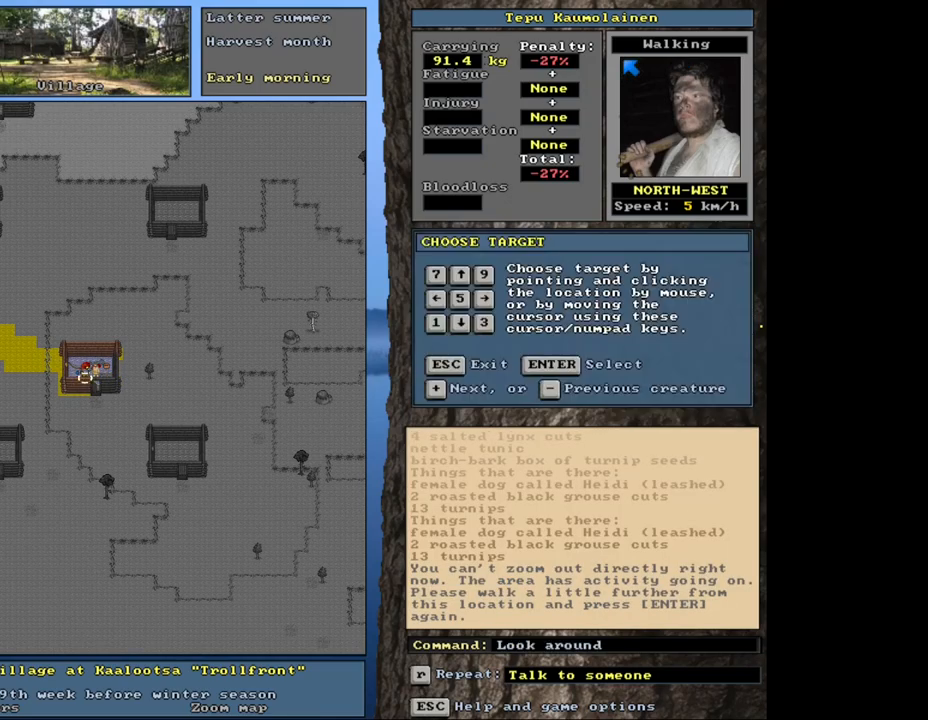
{"keys": ["num4"], "mouse": [], "events": [[117, "f3", "up"], [500, "num4", "down"]]}
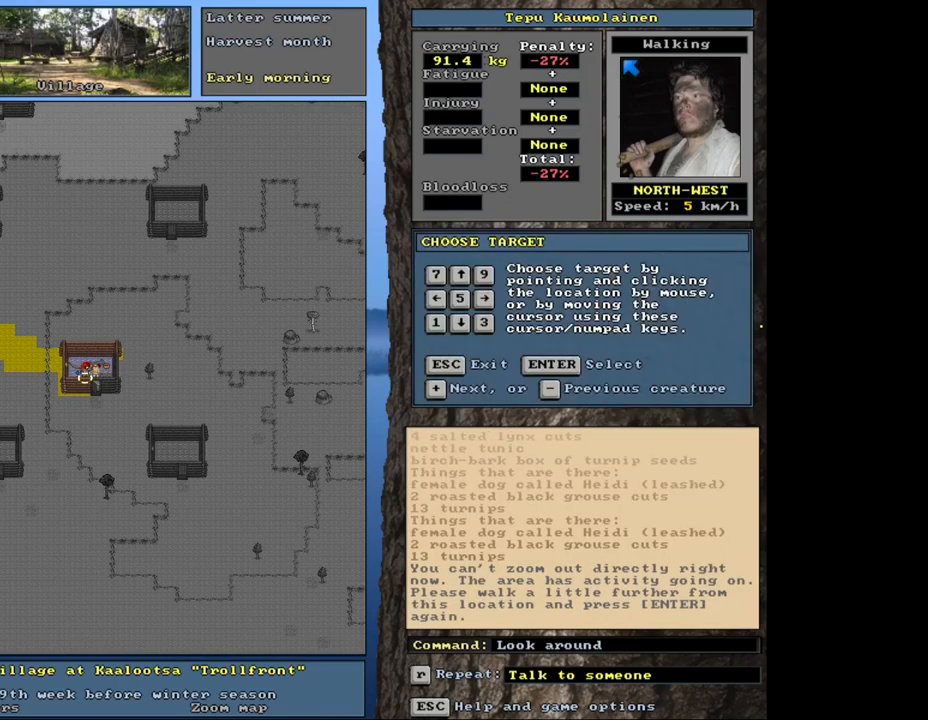
{"keys": [], "mouse": [], "events": [[33, "num4", "up"]]}
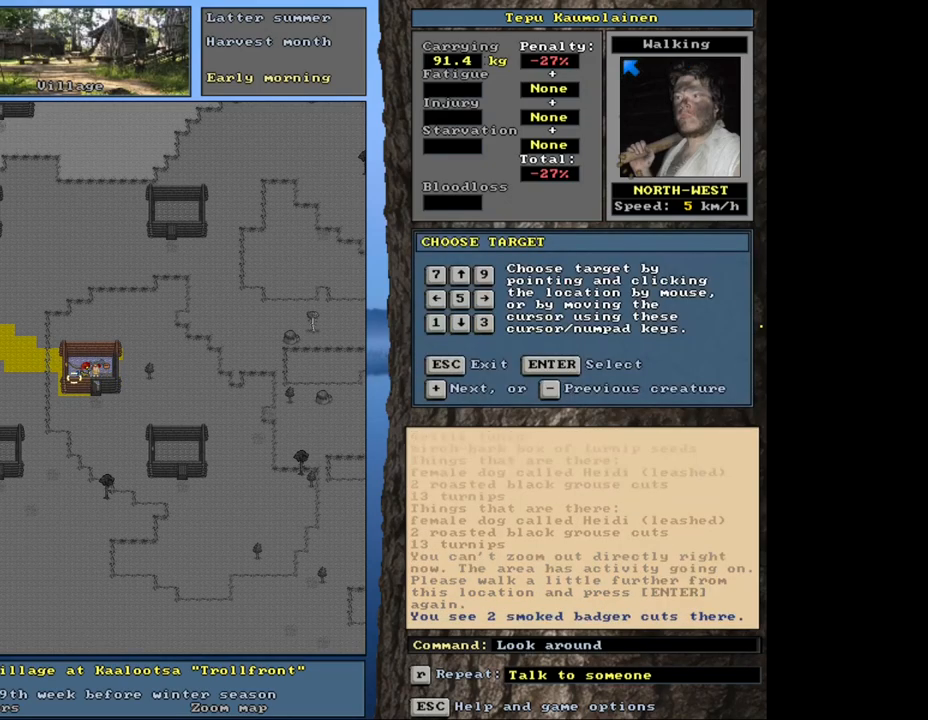
{"keys": ["escape"], "mouse": [], "events": [[500, "escape", "down"]]}